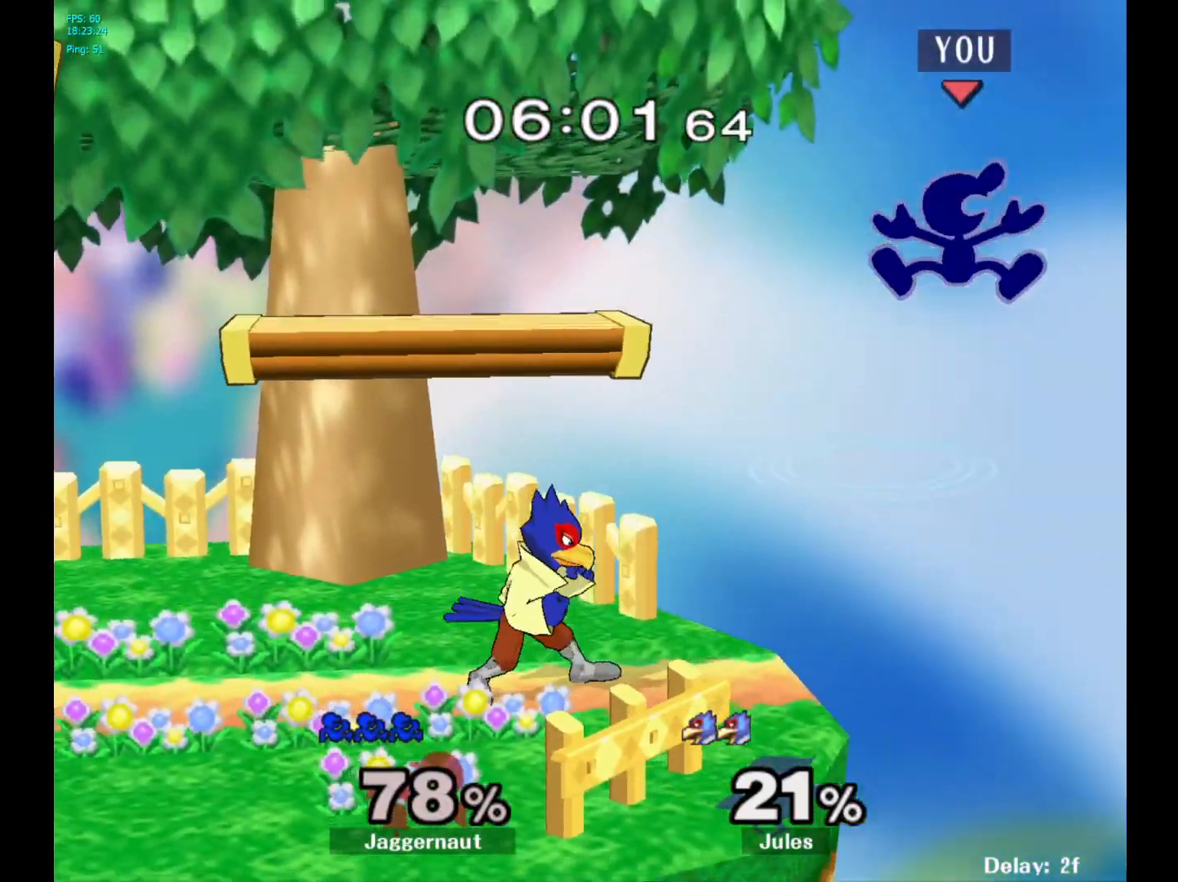
Gameplay with a controller (Nintendo layout); each line is a JSON object with the inputs held at the frame after it. "events" lists button and stick changes between this image and that frame as [ms after this image, input, new state], when the widget could be followed in between. Not read: L3 R3.
{"buttons": [], "left_stick": "up-right", "right_stick": "center", "events": [[33, "Y", "down"], [183, "Y", "up"], [417, "left_stick", "up-right"]]}
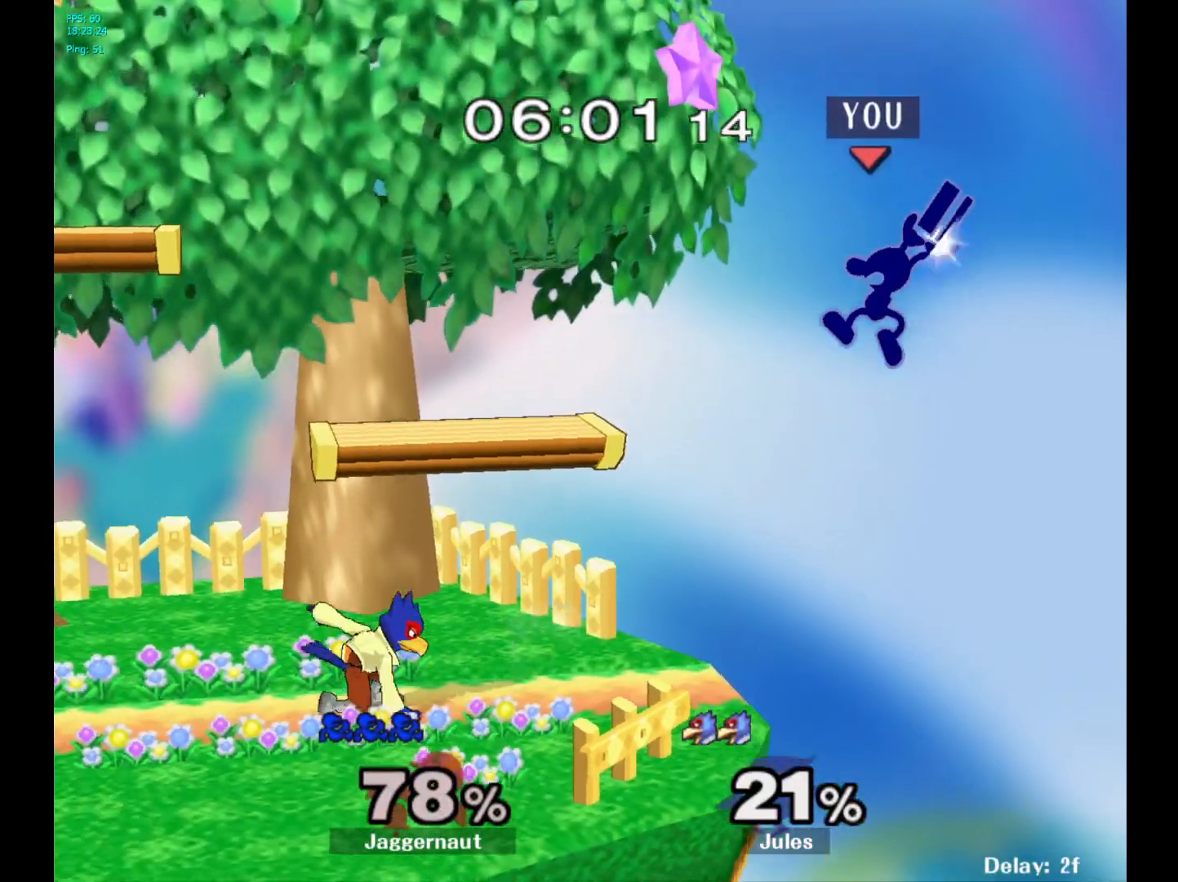
{"buttons": [], "left_stick": "right", "right_stick": "center", "events": [[67, "left_stick", "center"], [217, "left_stick", "left"], [333, "left_stick", "center"], [450, "left_stick", "right"]]}
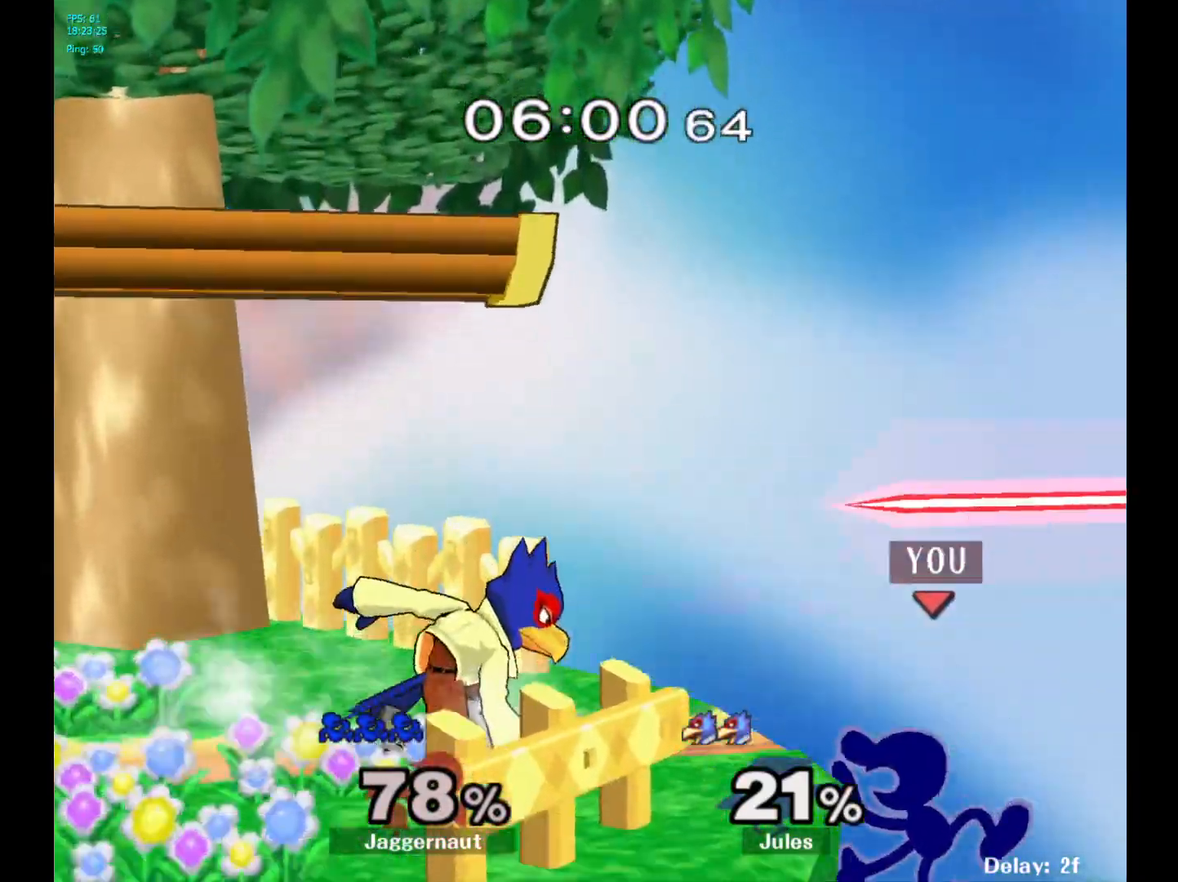
{"buttons": [], "left_stick": "up", "right_stick": "center", "events": [[100, "left_stick", "center"], [350, "left_stick", "up"]]}
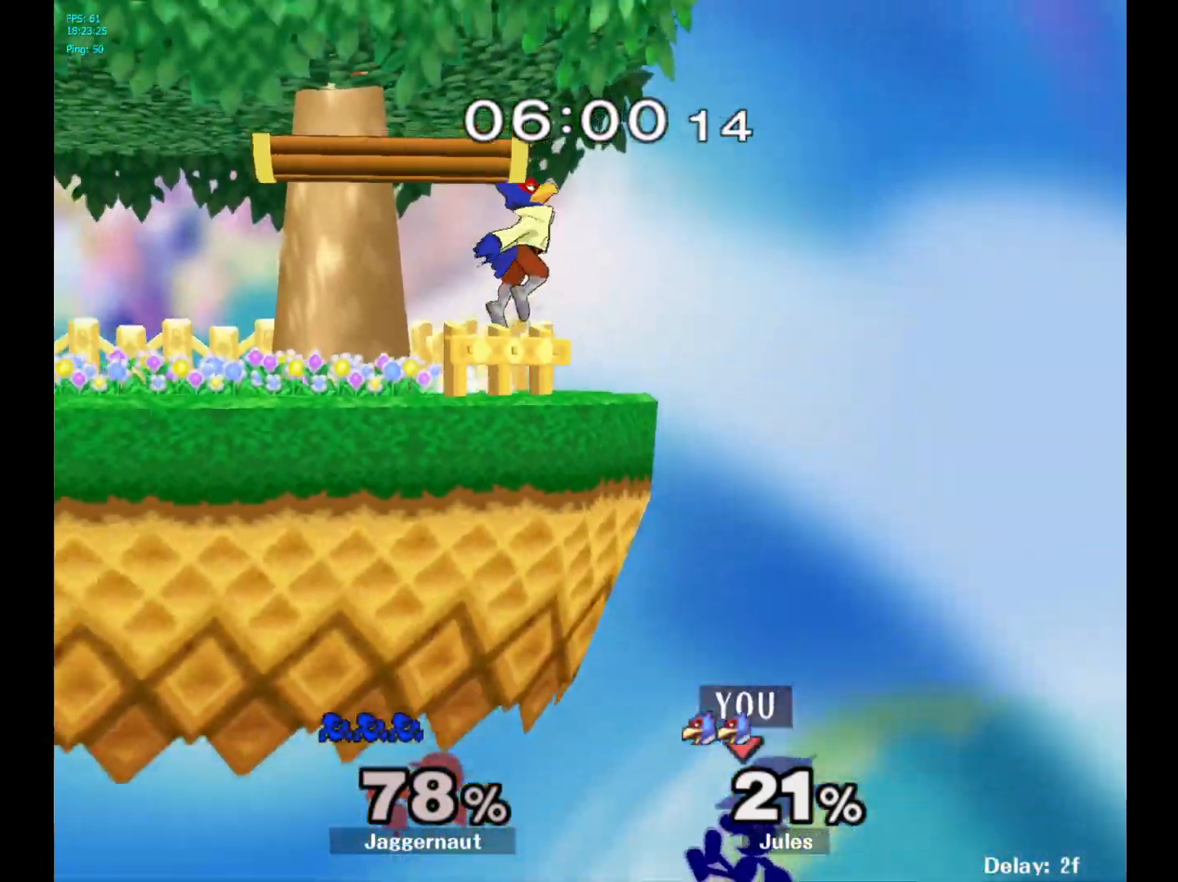
{"buttons": [], "left_stick": "up-left", "right_stick": "center", "events": [[233, "B", "down"], [267, "left_stick", "up-left"], [333, "B", "up"]]}
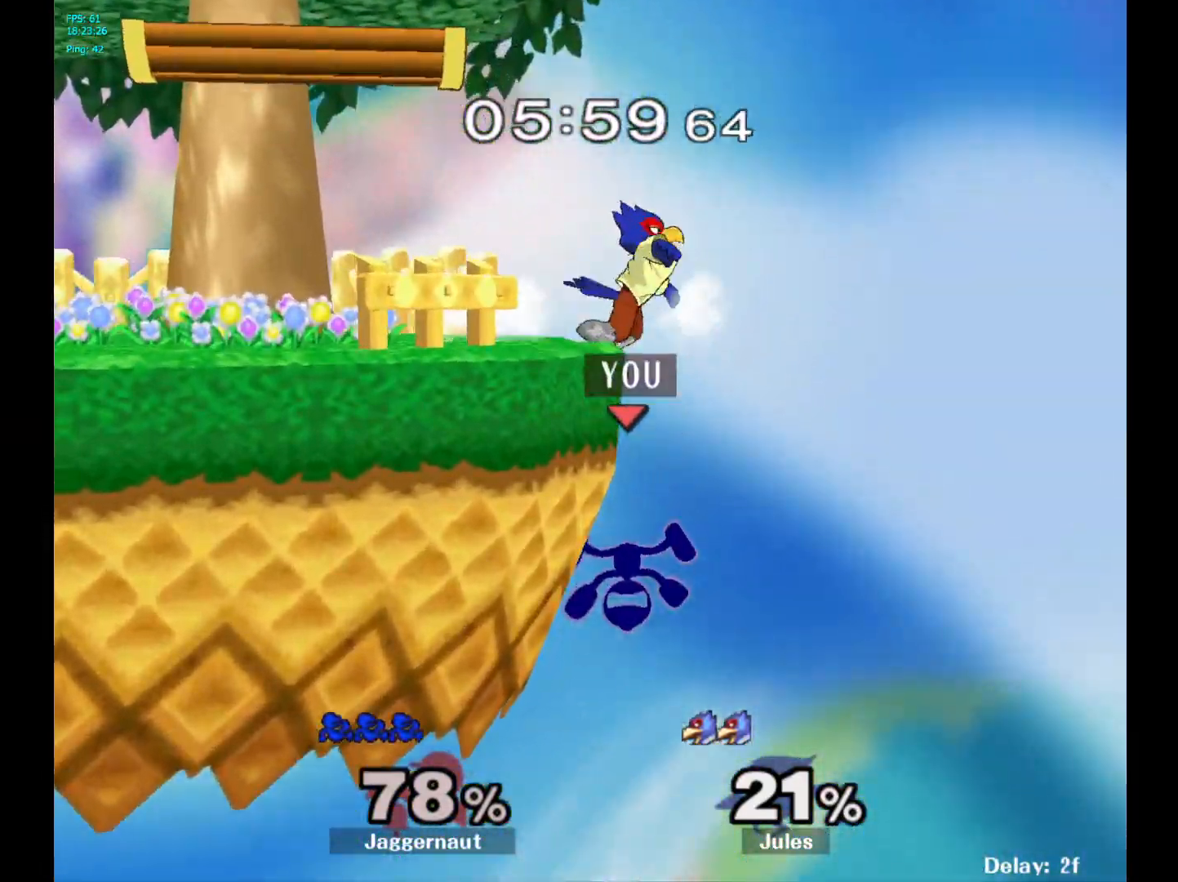
{"buttons": [], "left_stick": "right", "right_stick": "center", "events": [[300, "left_stick", "center"], [450, "left_stick", "right"]]}
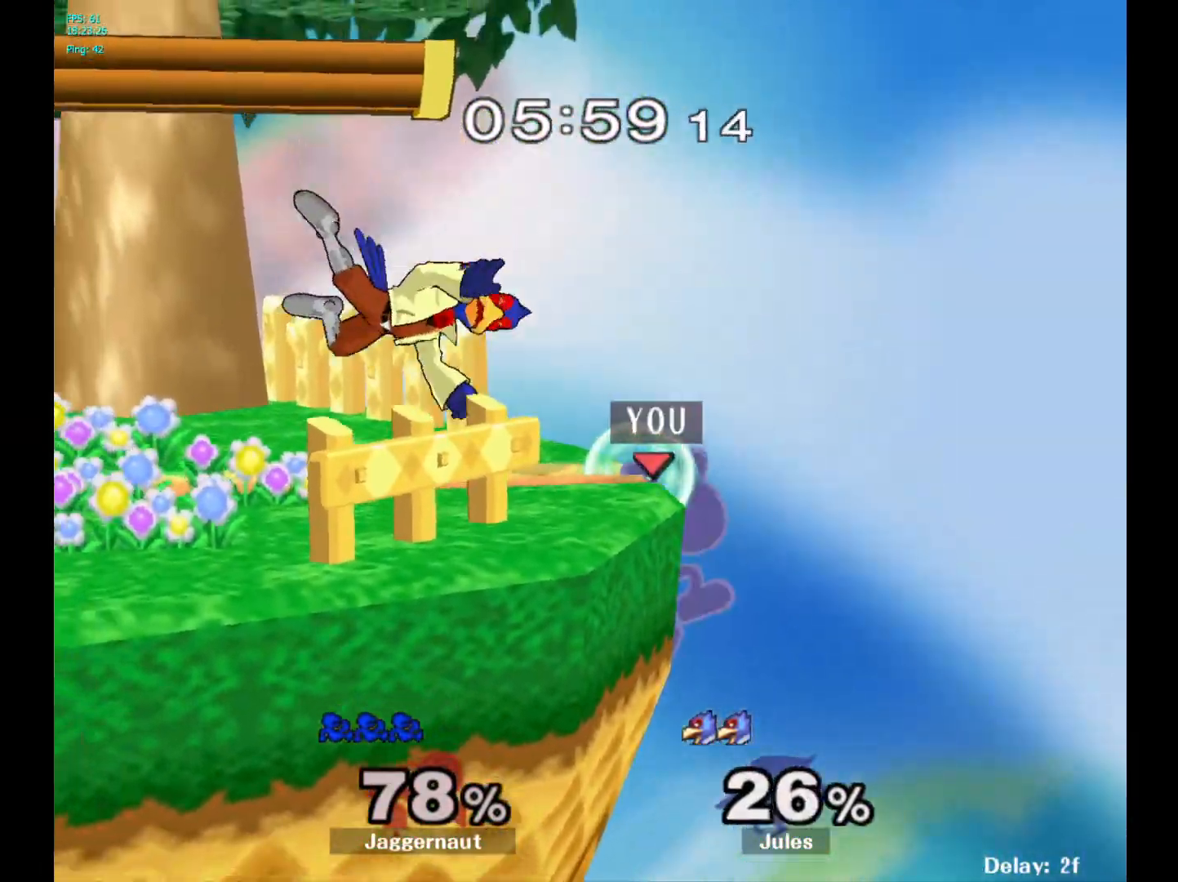
{"buttons": [], "left_stick": "left", "right_stick": "center", "events": [[33, "left_stick", "left"], [50, "Y", "down"], [83, "left_stick", "down-left"], [150, "A", "down"], [200, "Y", "up"], [217, "left_stick", "left"], [333, "A", "up"]]}
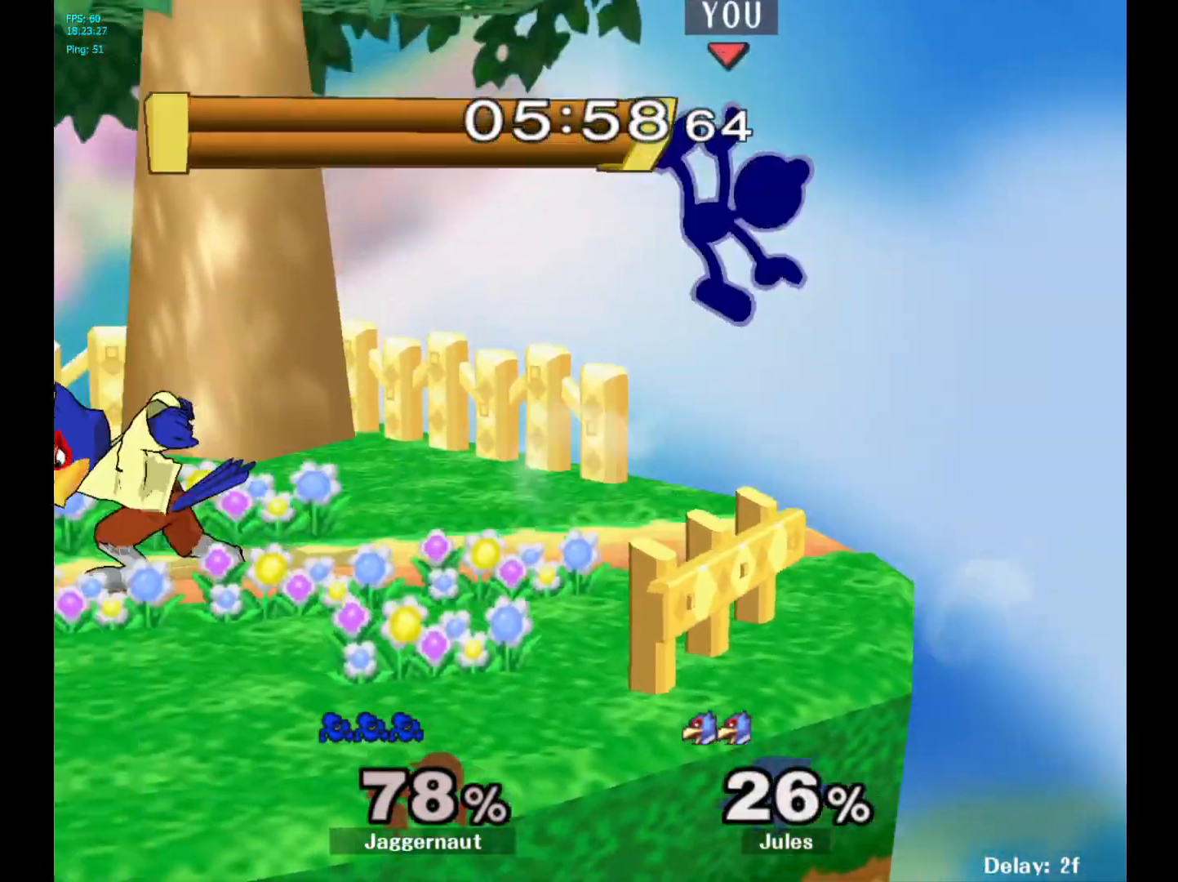
{"buttons": [], "left_stick": "left", "right_stick": "center", "events": [[100, "left_stick", "center"], [250, "Y", "down"], [383, "left_stick", "up-left"], [417, "Y", "up"], [433, "left_stick", "left"]]}
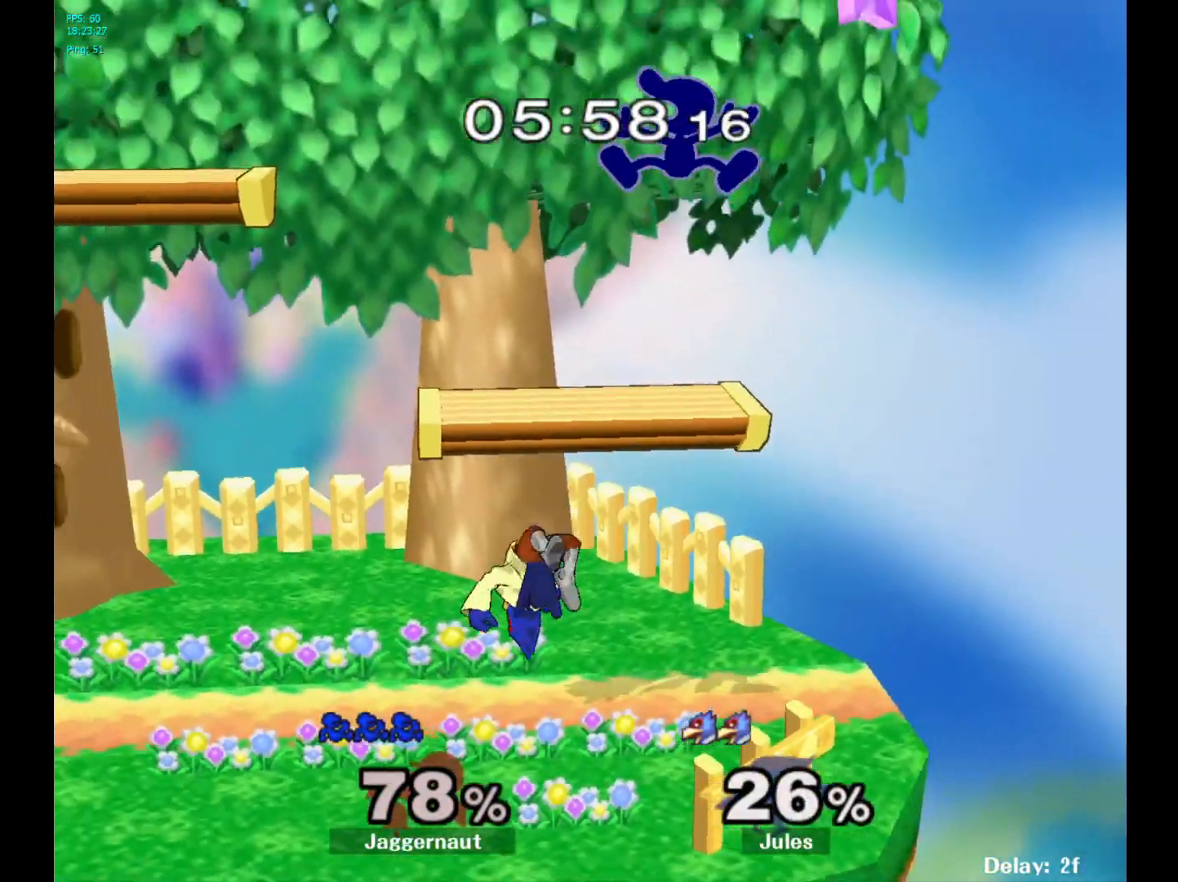
{"buttons": [], "left_stick": "down-left", "right_stick": "center", "events": [[183, "right_stick", "up-right"], [233, "right_stick", "center"], [400, "left_stick", "down-left"]]}
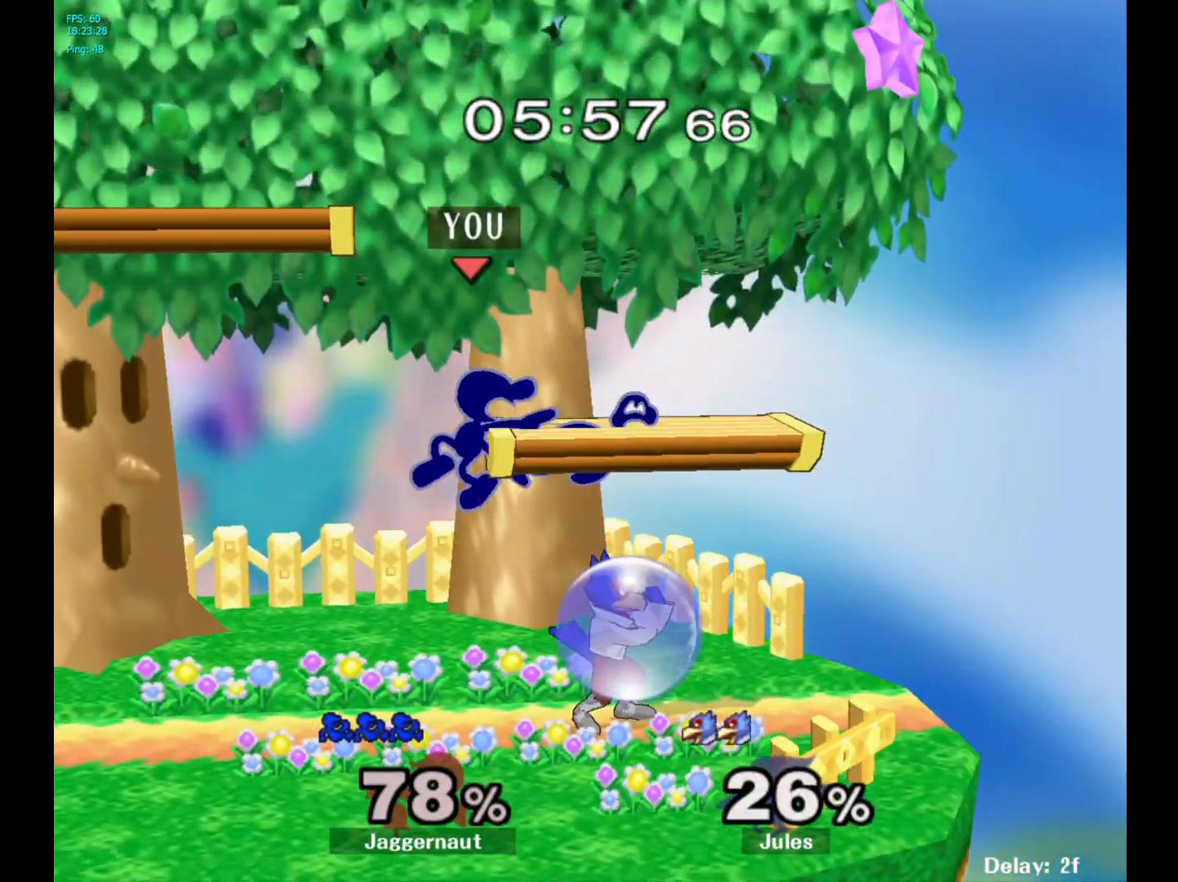
{"buttons": [], "left_stick": "left", "right_stick": "center", "events": [[167, "left_stick", "left"], [233, "R1", "down"], [367, "R1", "up"], [400, "left_stick", "center"], [500, "left_stick", "left"]]}
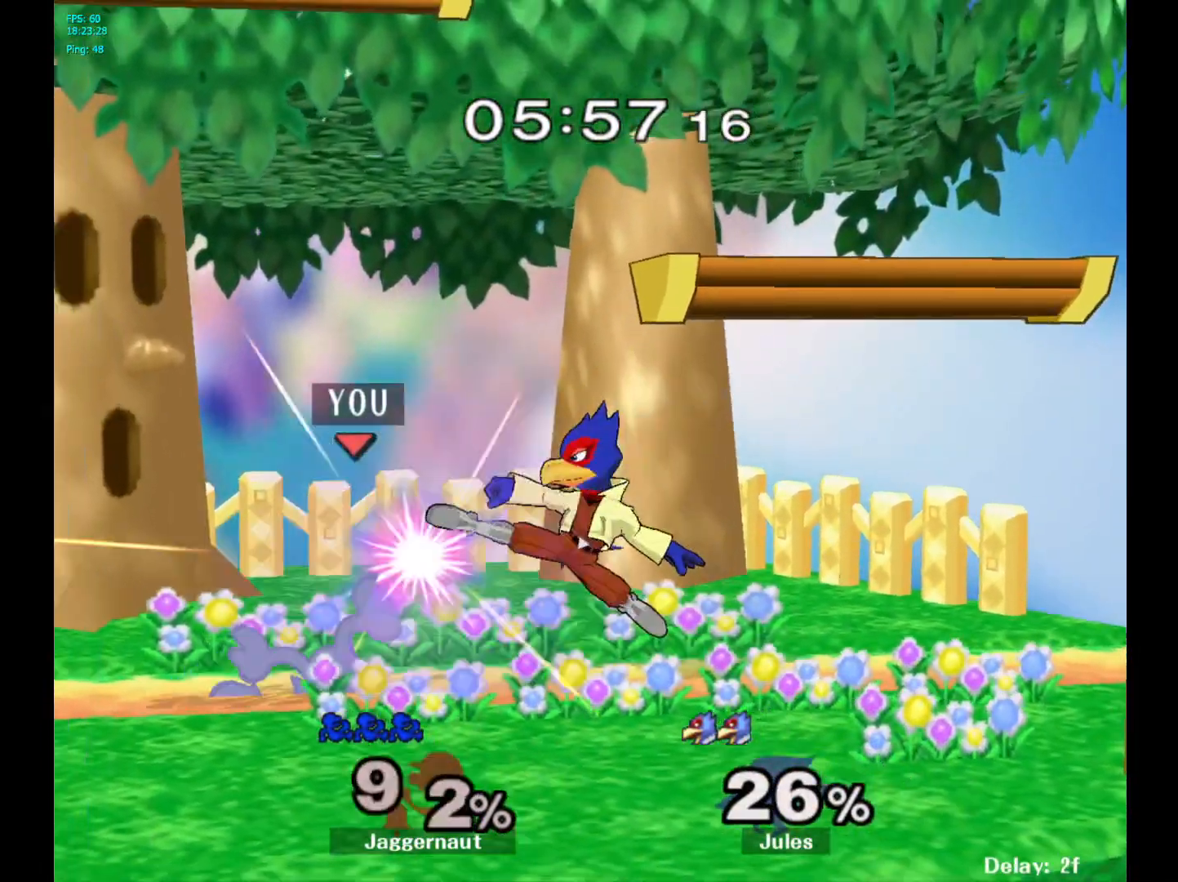
{"buttons": [], "left_stick": "right", "right_stick": "center", "events": [[167, "Y", "down"], [200, "Y", "up"], [200, "left_stick", "right"]]}
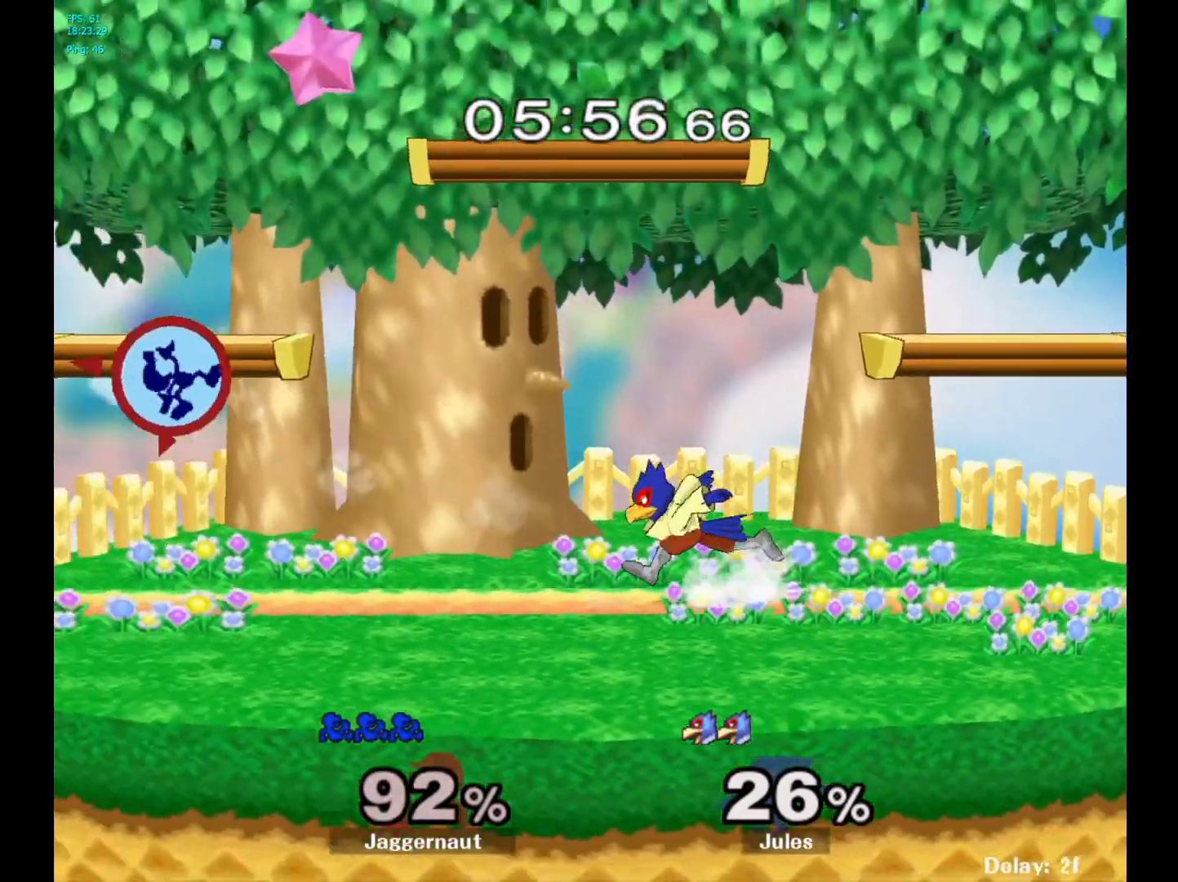
{"buttons": [], "left_stick": "right", "right_stick": "center", "events": []}
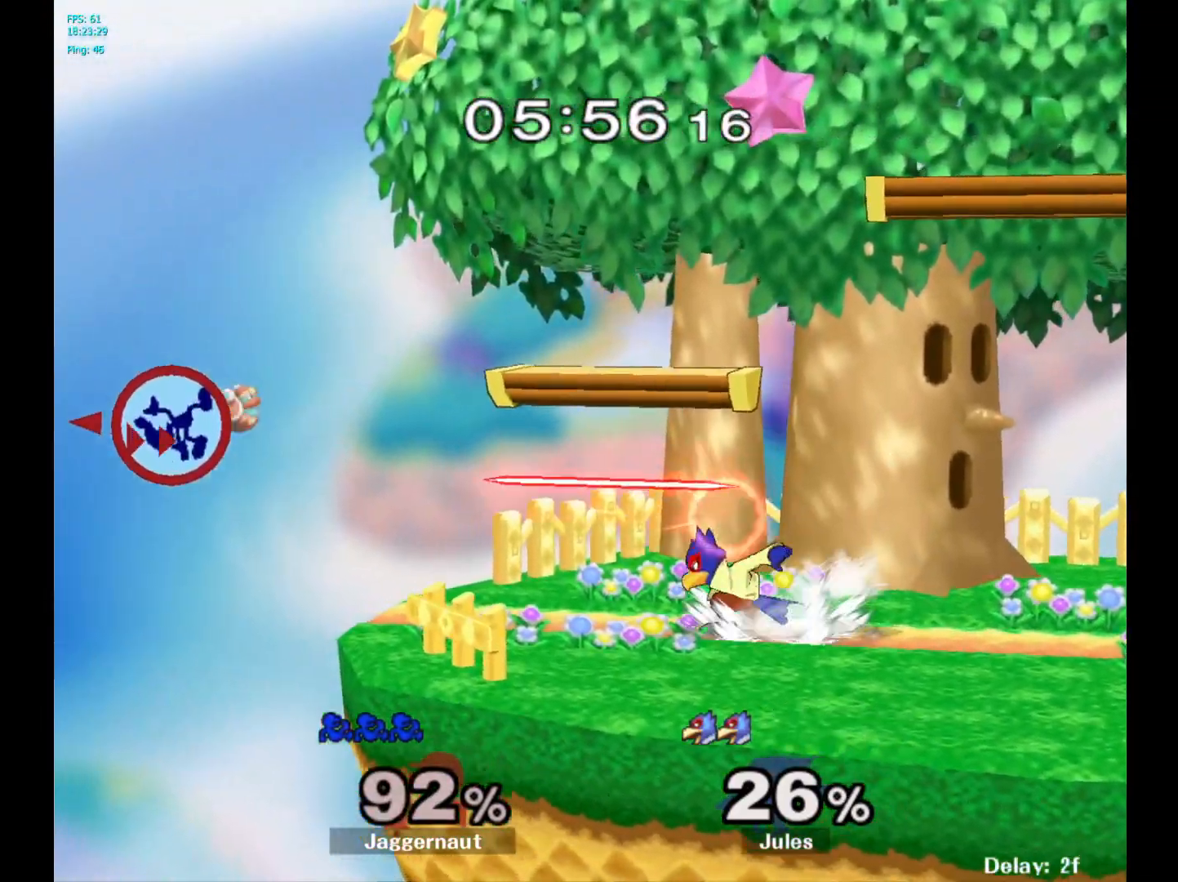
{"buttons": [], "left_stick": "right", "right_stick": "center", "events": []}
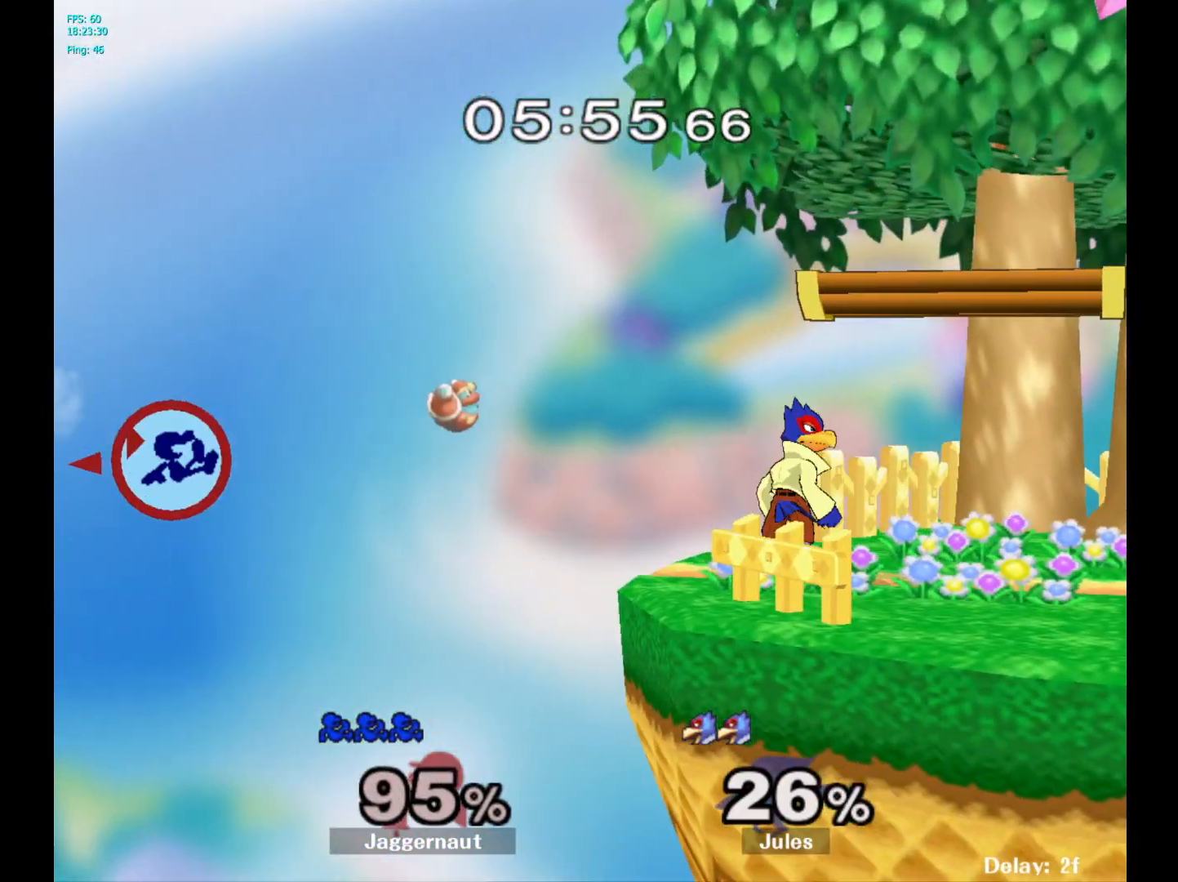
{"buttons": [], "left_stick": "right", "right_stick": "center", "events": []}
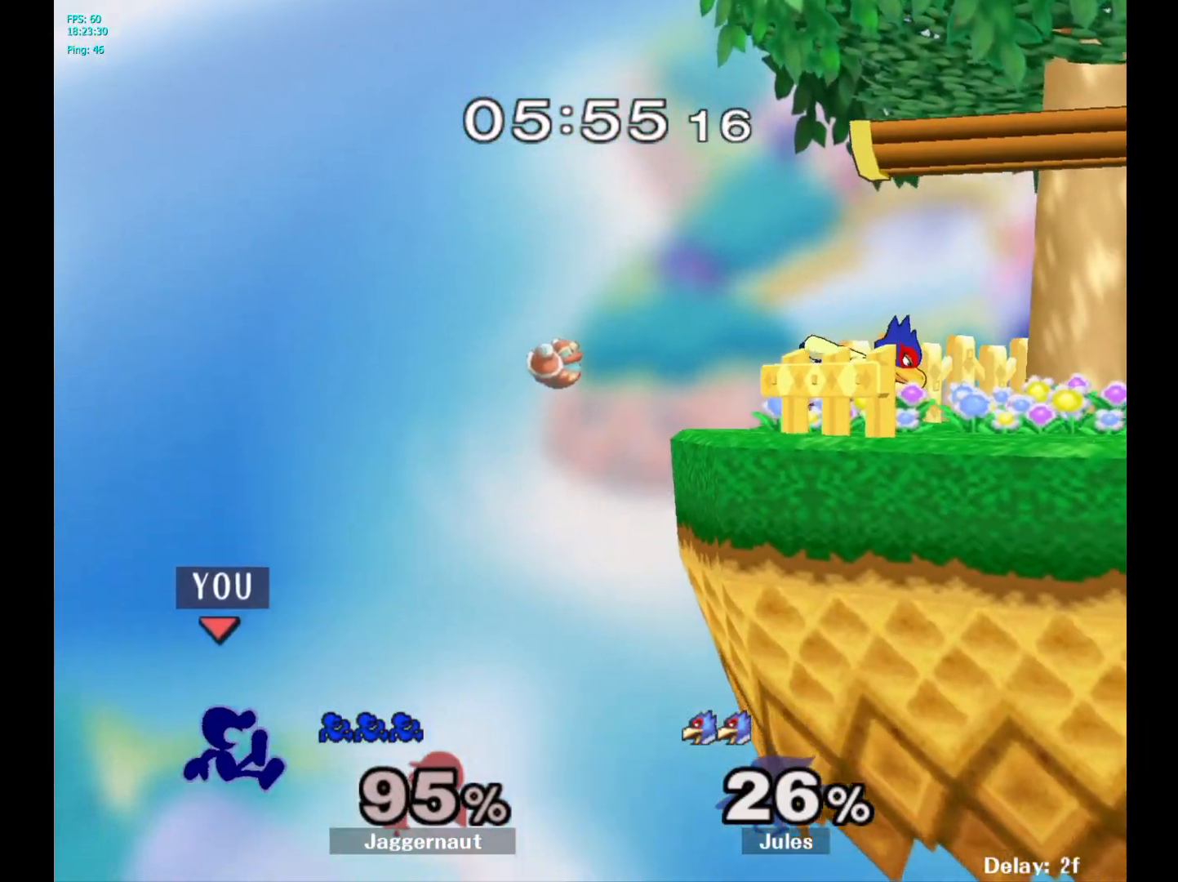
{"buttons": [], "left_stick": "right", "right_stick": "center", "events": [[217, "Y", "down"], [450, "Y", "up"]]}
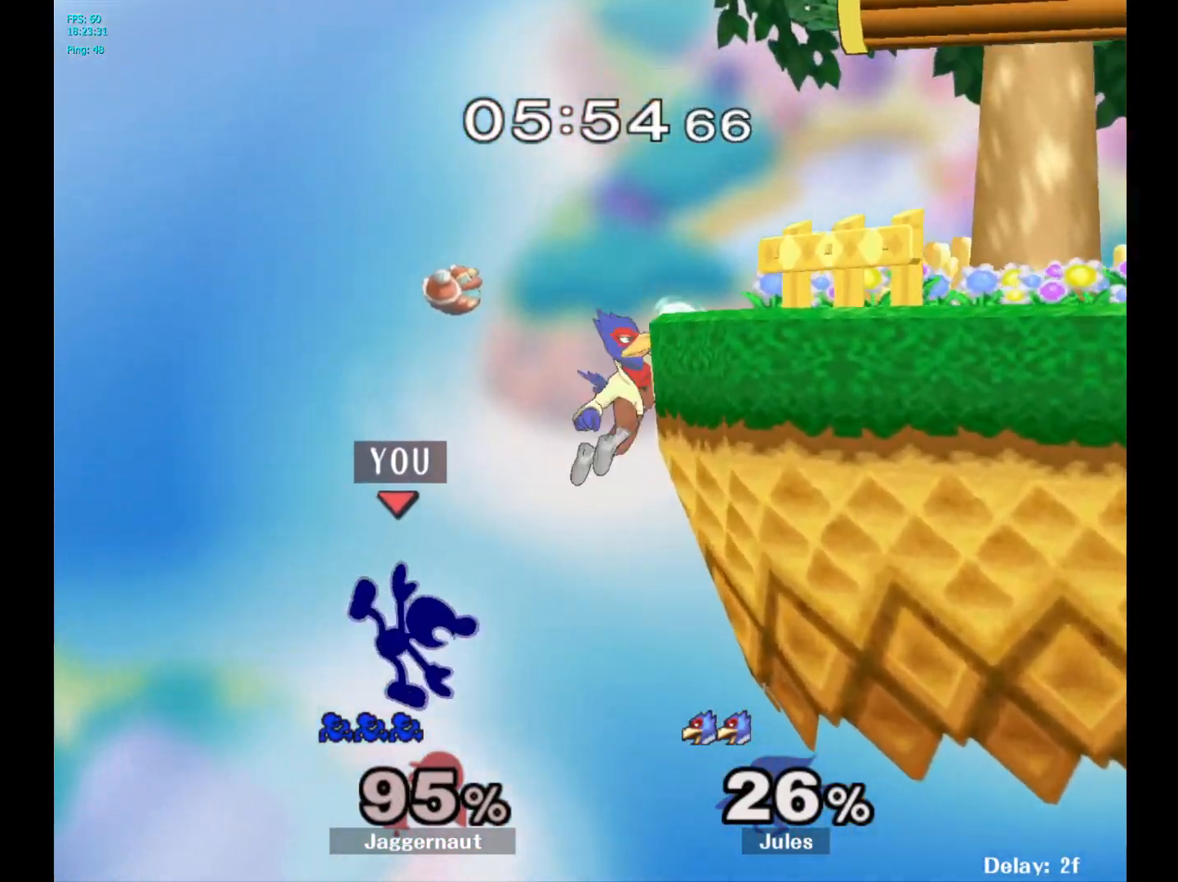
{"buttons": [], "left_stick": "up-right", "right_stick": "center", "events": [[217, "left_stick", "up-right"], [283, "B", "down"], [433, "B", "up"]]}
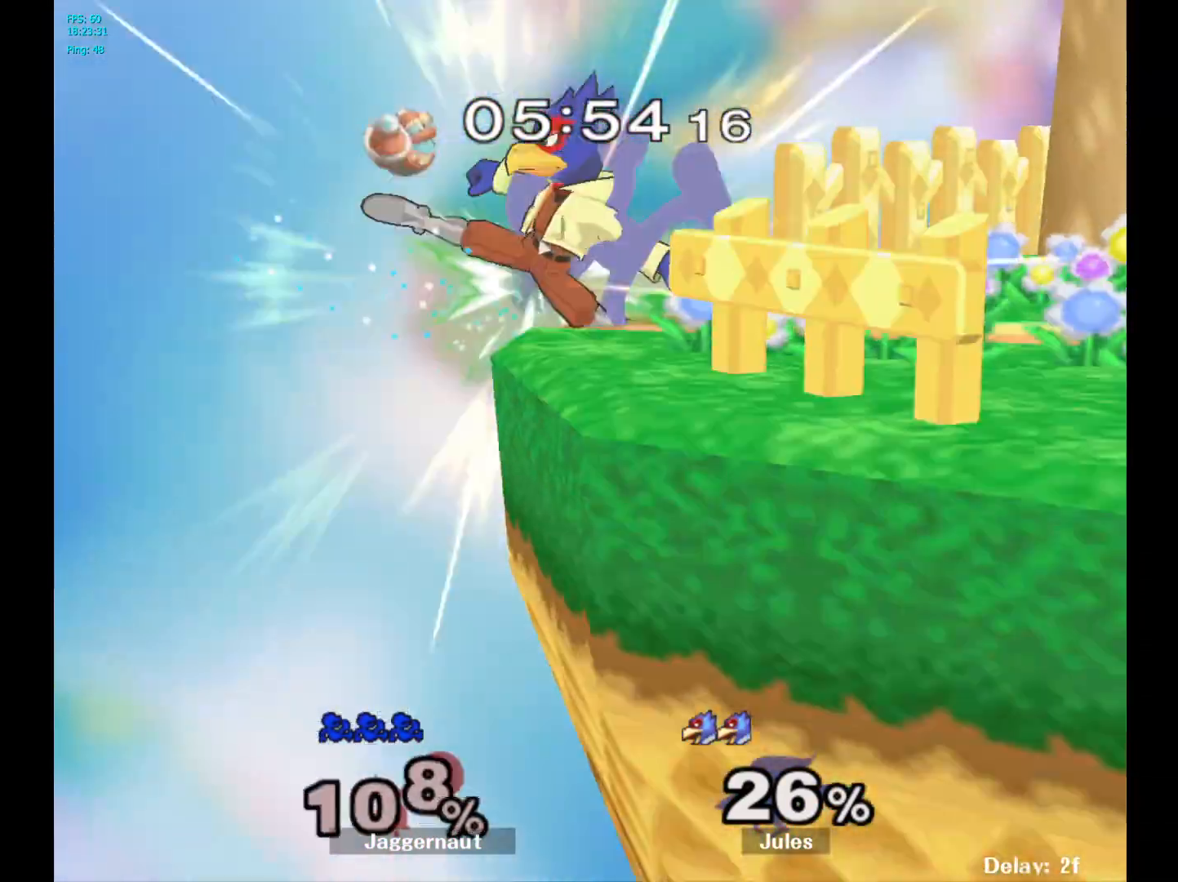
{"buttons": [], "left_stick": "up-right", "right_stick": "center", "events": []}
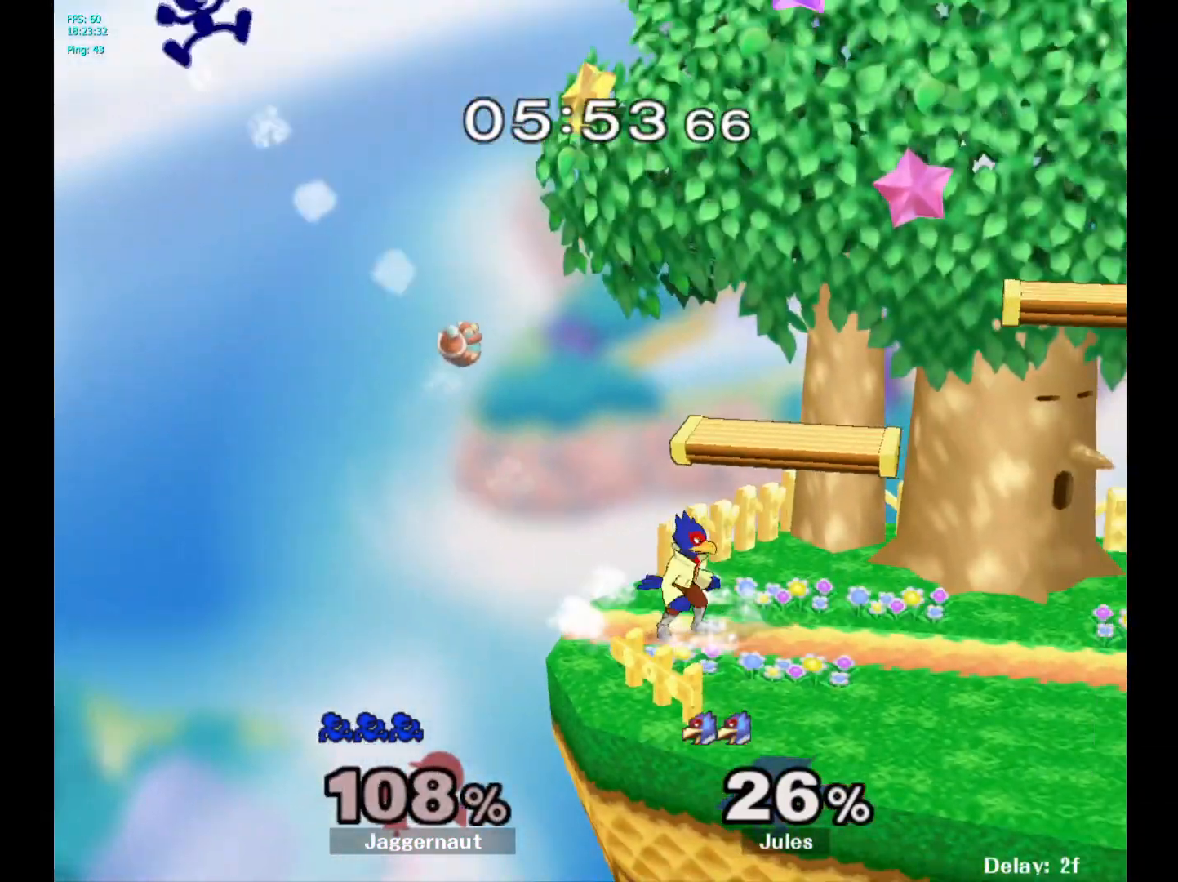
{"buttons": [], "left_stick": "right", "right_stick": "center", "events": [[33, "left_stick", "right"]]}
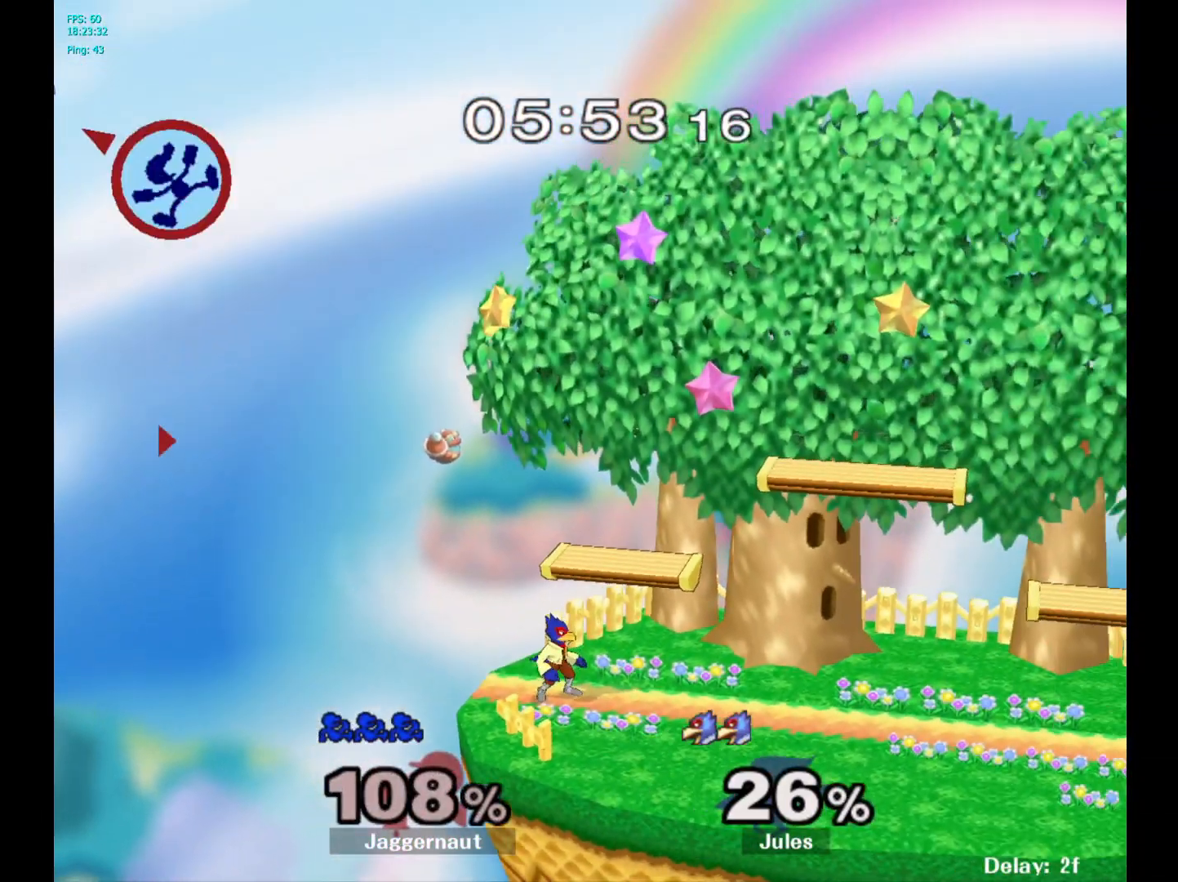
{"buttons": [], "left_stick": "right", "right_stick": "right", "events": [[150, "right_stick", "right"], [317, "right_stick", "center"], [367, "right_stick", "right"]]}
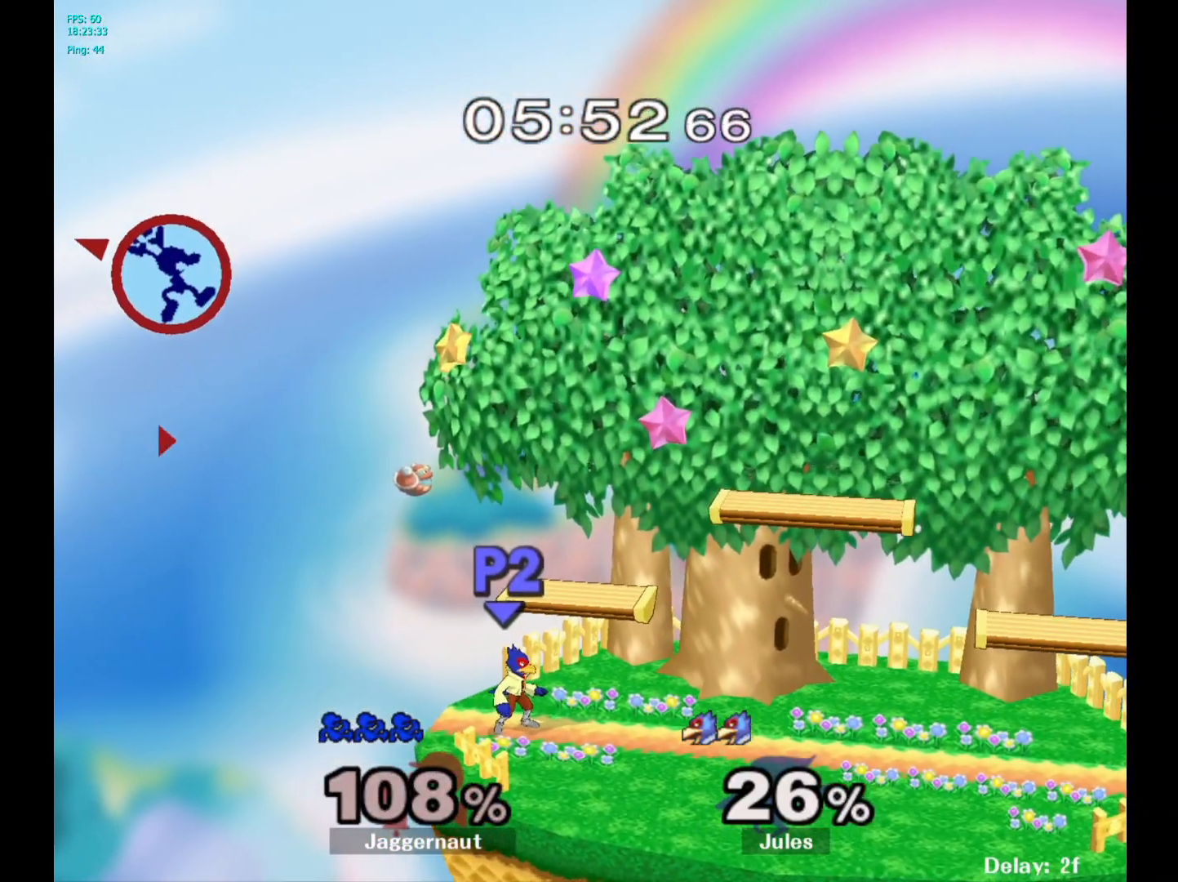
{"buttons": ["Y"], "left_stick": "right", "right_stick": "center", "events": [[33, "right_stick", "center"], [83, "right_stick", "right"], [267, "right_stick", "center"], [417, "Y", "down"]]}
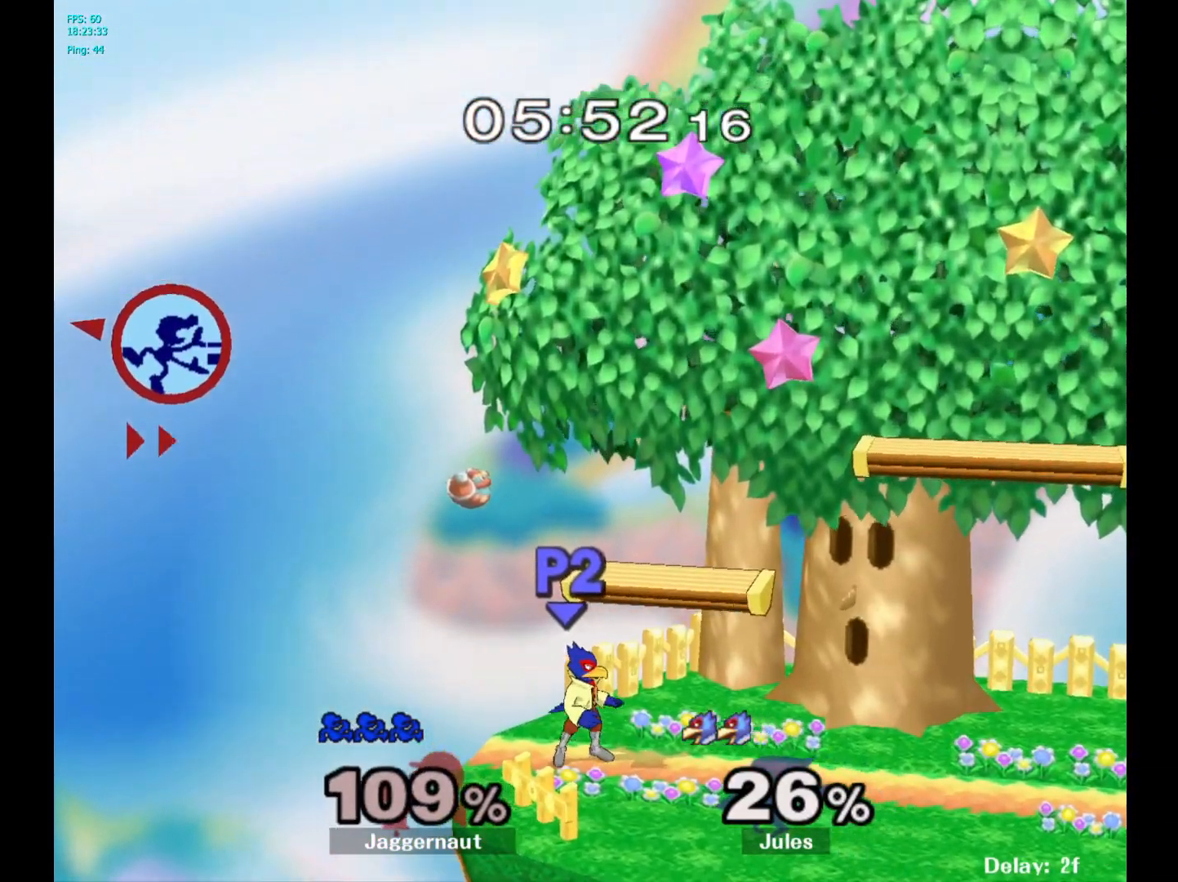
{"buttons": ["Y"], "left_stick": "right", "right_stick": "center", "events": [[50, "Y", "up"], [133, "Y", "down"], [217, "Y", "up"], [317, "Y", "down"], [400, "Y", "up"], [483, "Y", "down"]]}
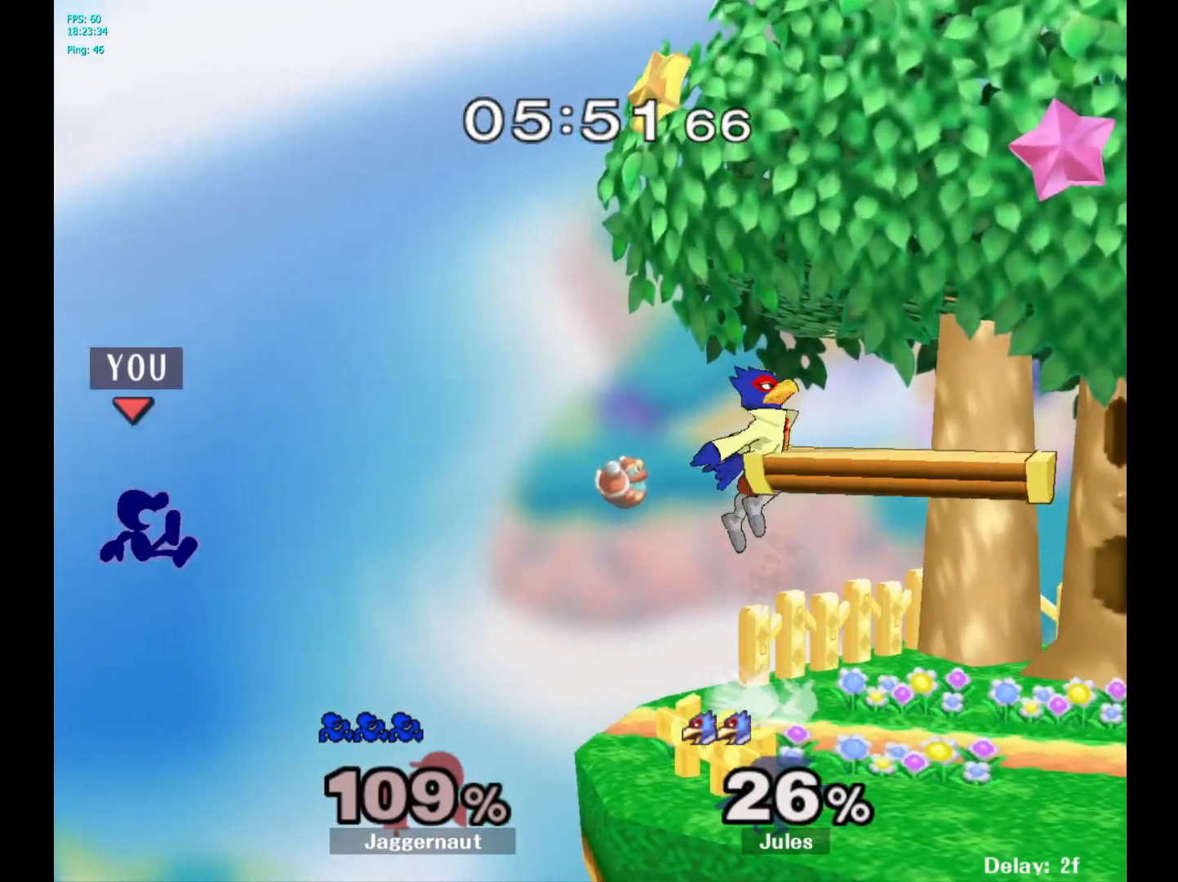
{"buttons": ["Y"], "left_stick": "right", "right_stick": "center", "events": [[100, "Y", "up"], [183, "Y", "down"], [283, "Y", "up"], [367, "Y", "down"]]}
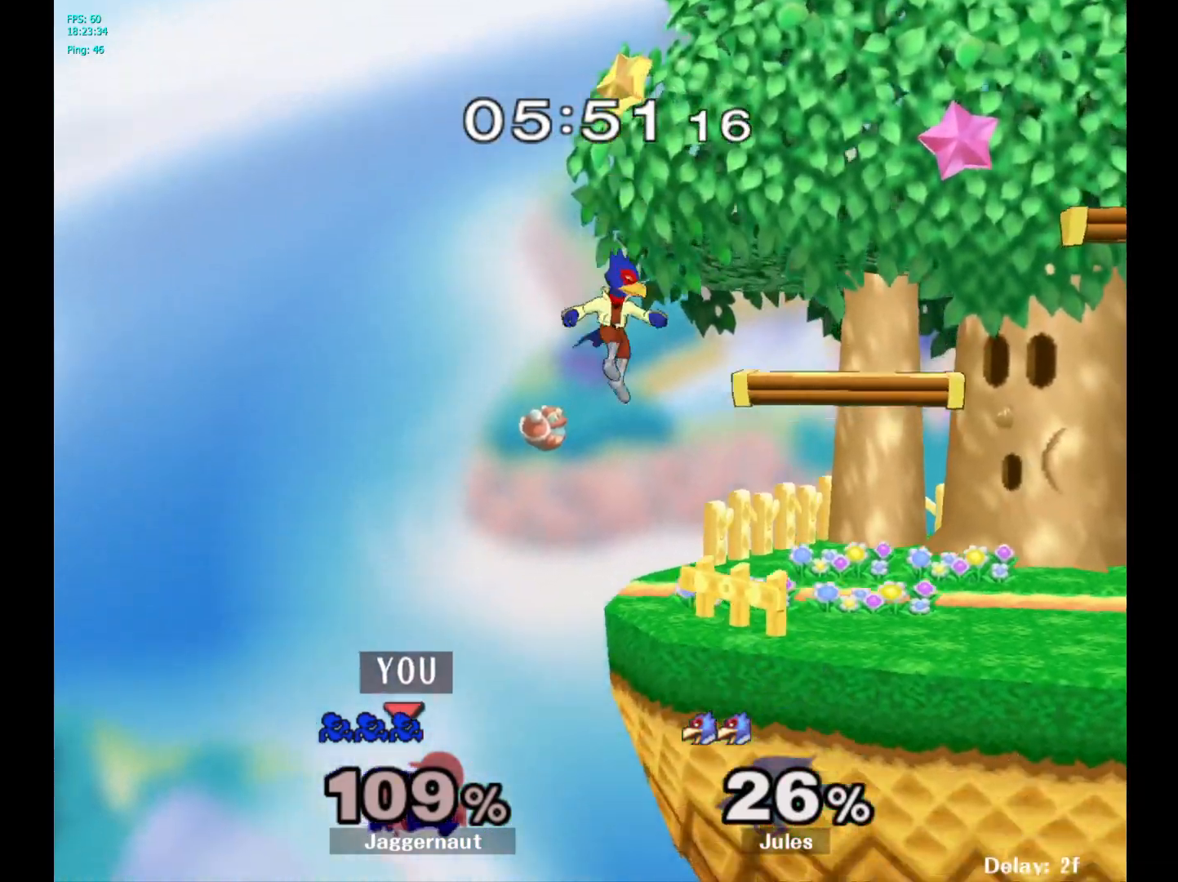
{"buttons": [], "left_stick": "up-right", "right_stick": "center", "events": [[33, "Y", "up"], [67, "left_stick", "up-right"], [283, "B", "down"], [450, "B", "up"]]}
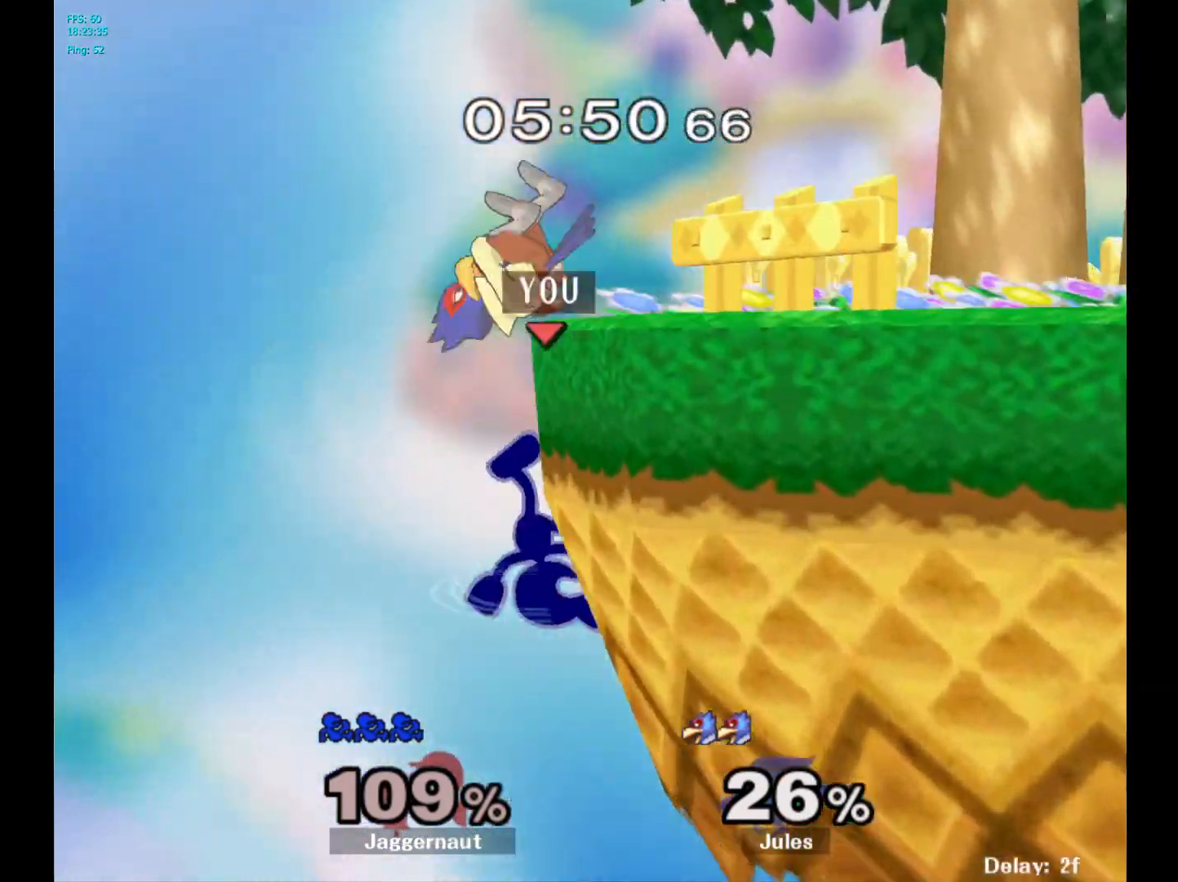
{"buttons": [], "left_stick": "up-right", "right_stick": "center", "events": []}
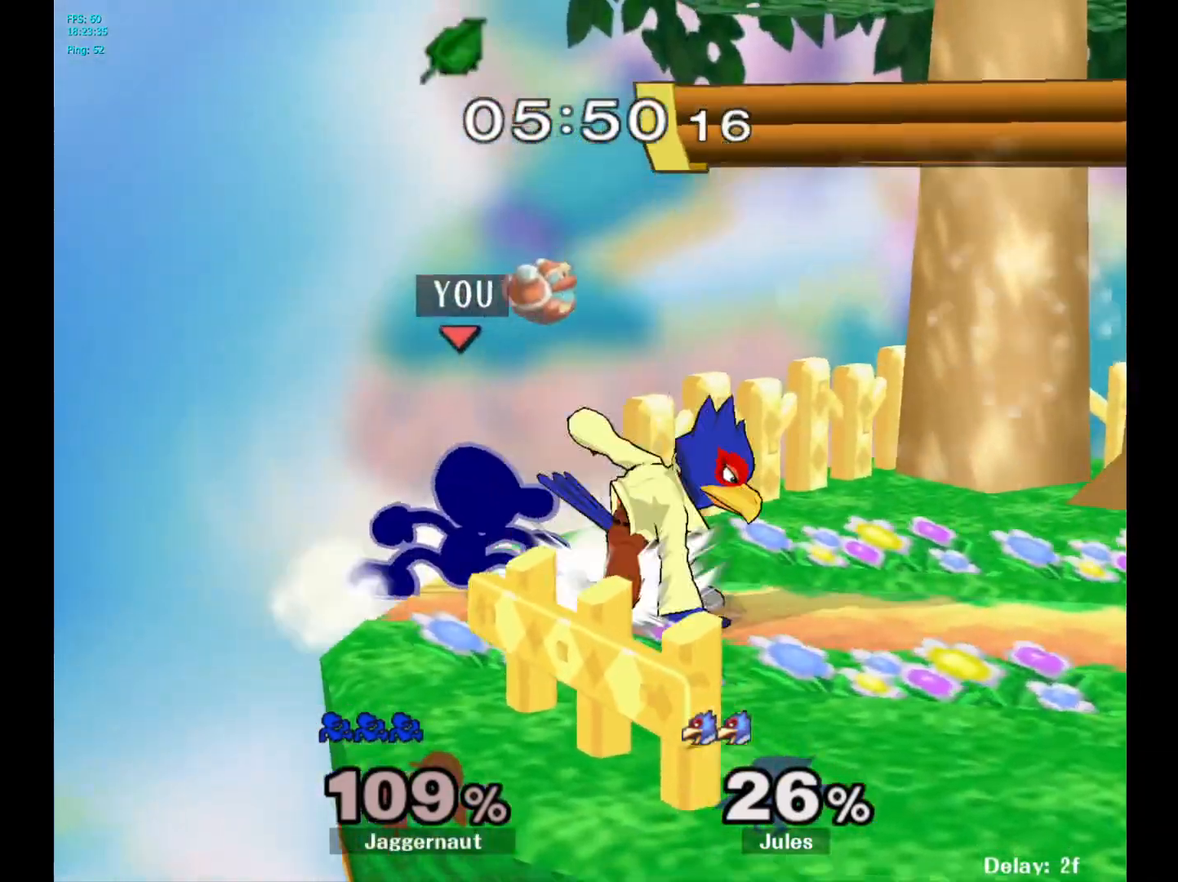
{"buttons": ["R1"], "left_stick": "center", "right_stick": "center", "events": [[100, "R1", "down"], [117, "left_stick", "center"]]}
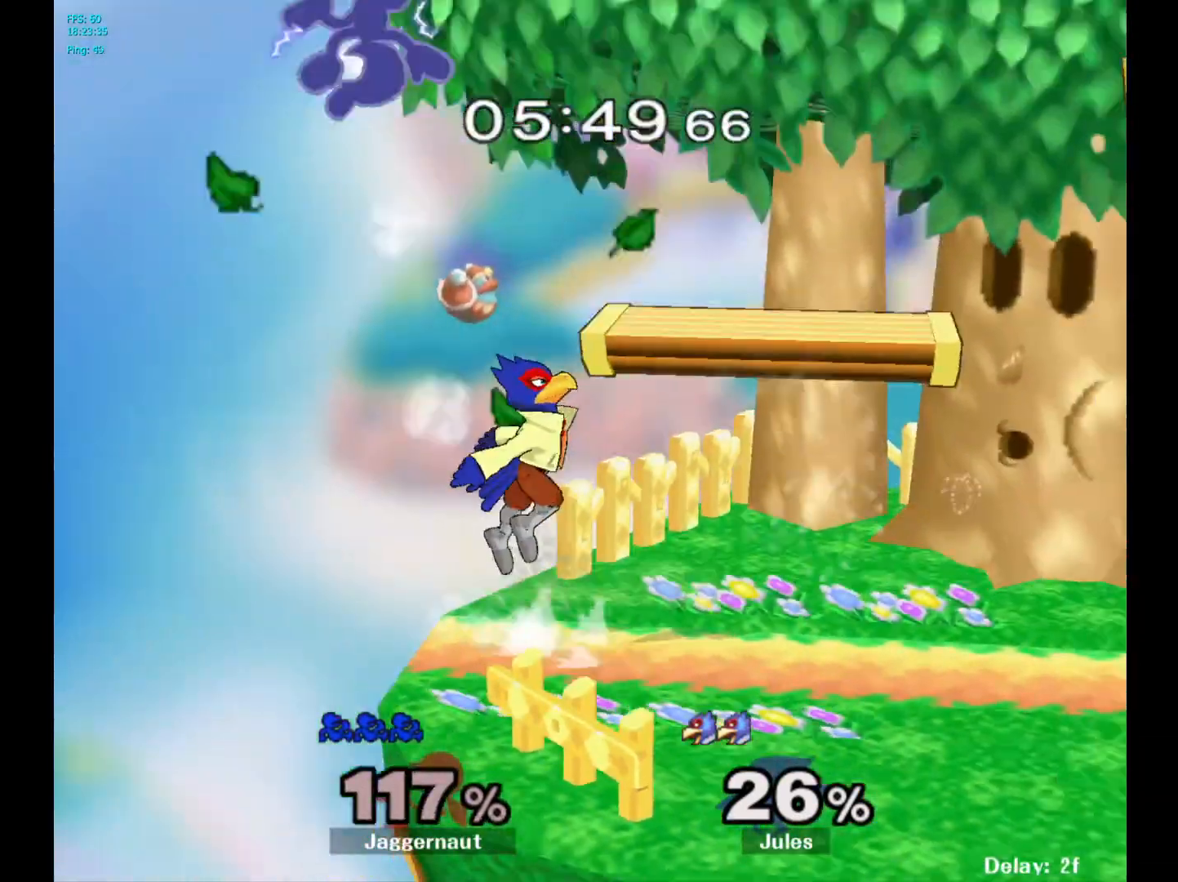
{"buttons": [], "left_stick": "left", "right_stick": "center", "events": [[183, "left_stick", "left"], [233, "R1", "up"]]}
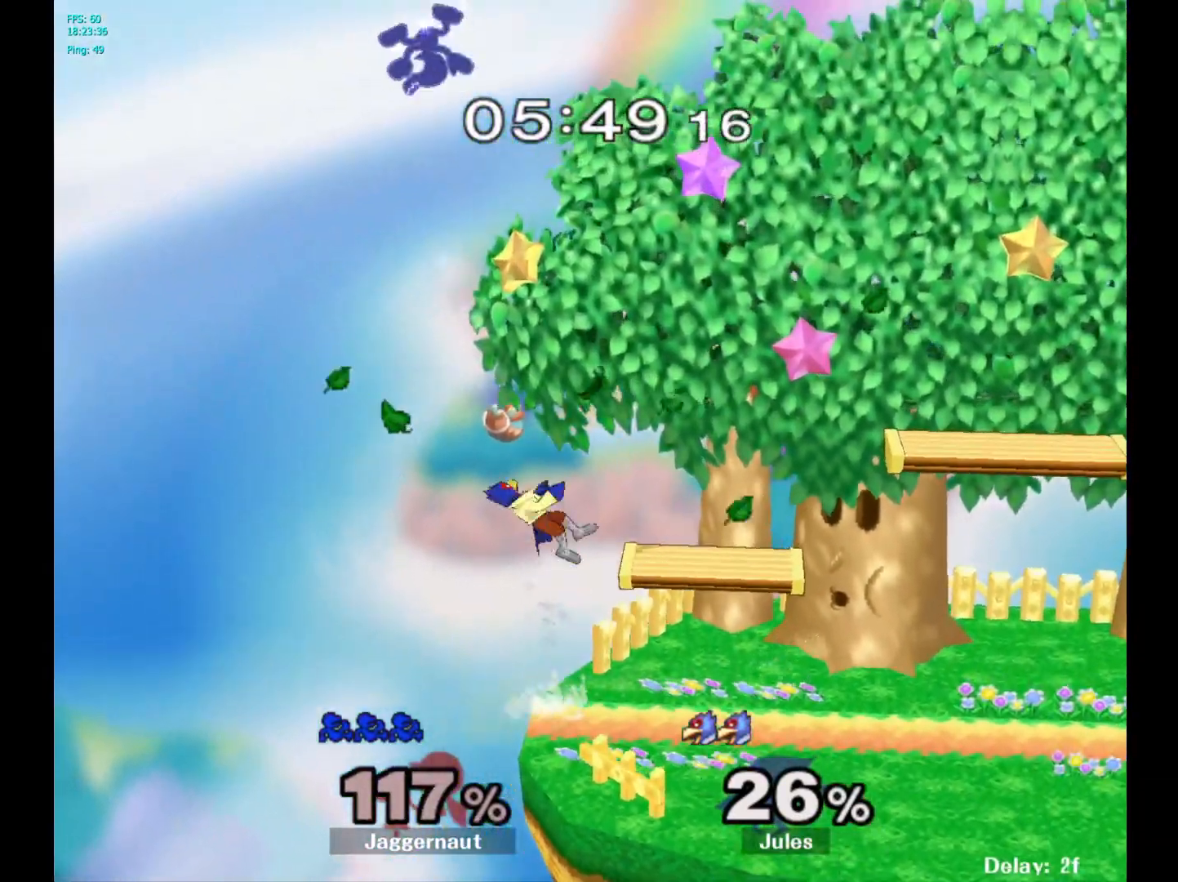
{"buttons": [], "left_stick": "left", "right_stick": "center", "events": []}
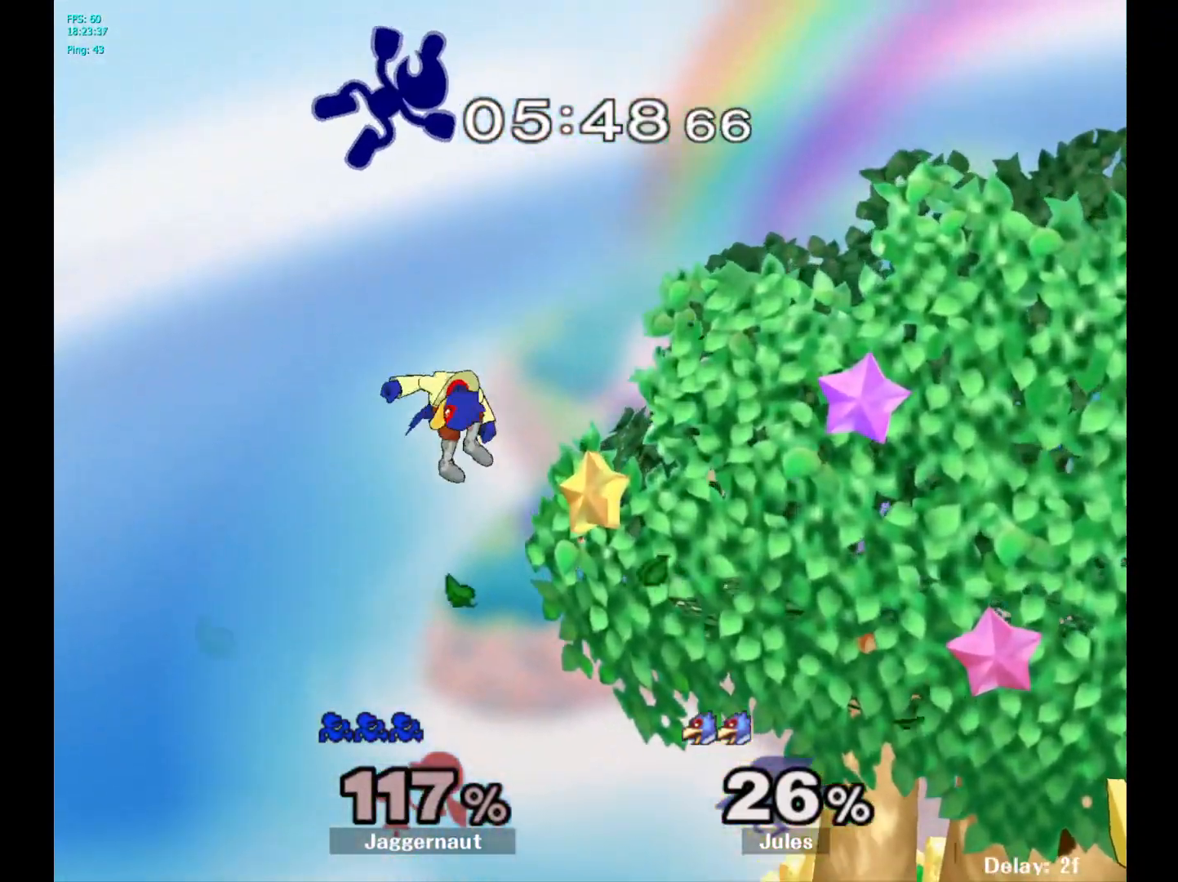
{"buttons": [], "left_stick": "right", "right_stick": "center", "events": [[217, "left_stick", "right"]]}
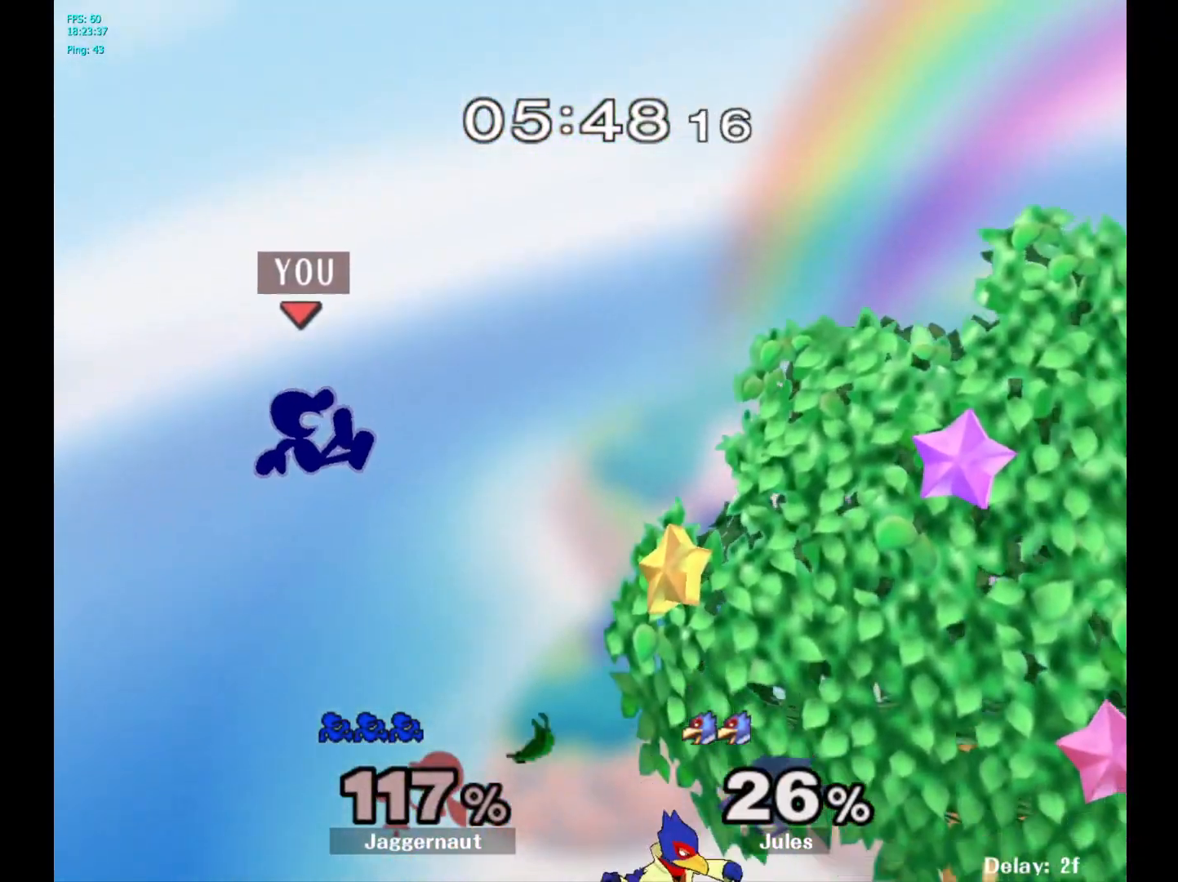
{"buttons": [], "left_stick": "right", "right_stick": "center", "events": [[133, "left_stick", "left"], [367, "left_stick", "right"]]}
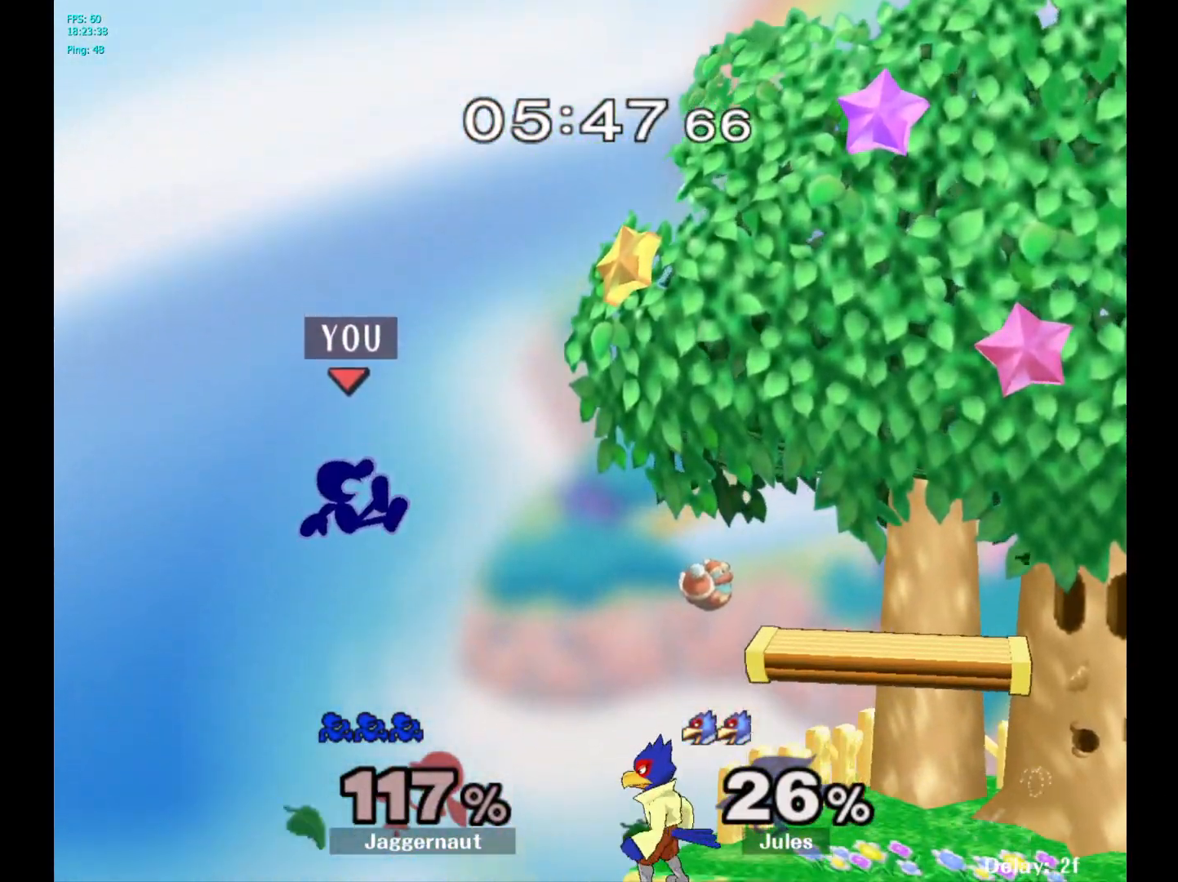
{"buttons": [], "left_stick": "center", "right_stick": "center", "events": [[50, "left_stick", "center"]]}
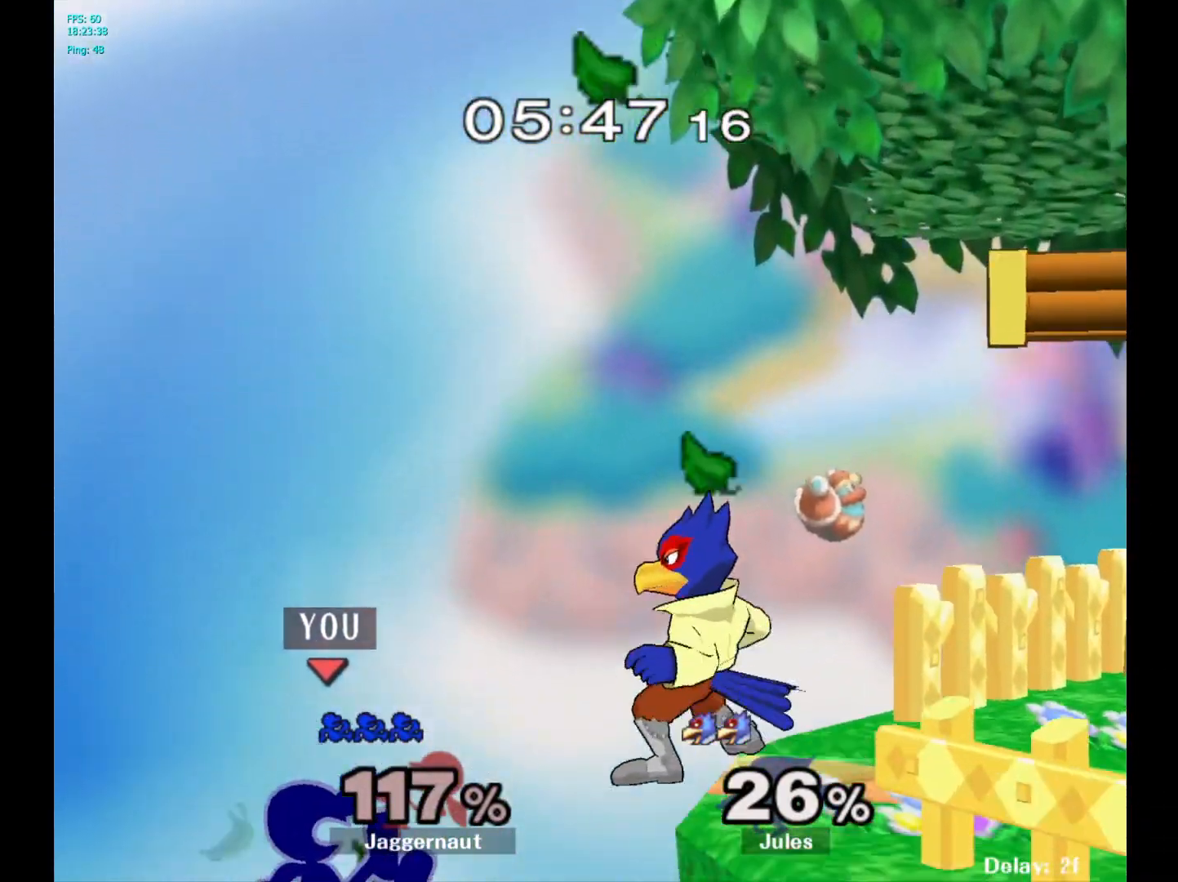
{"buttons": [], "left_stick": "right", "right_stick": "center", "events": [[83, "left_stick", "right"], [217, "left_stick", "center"], [317, "Y", "down"], [383, "left_stick", "right"], [483, "Y", "up"]]}